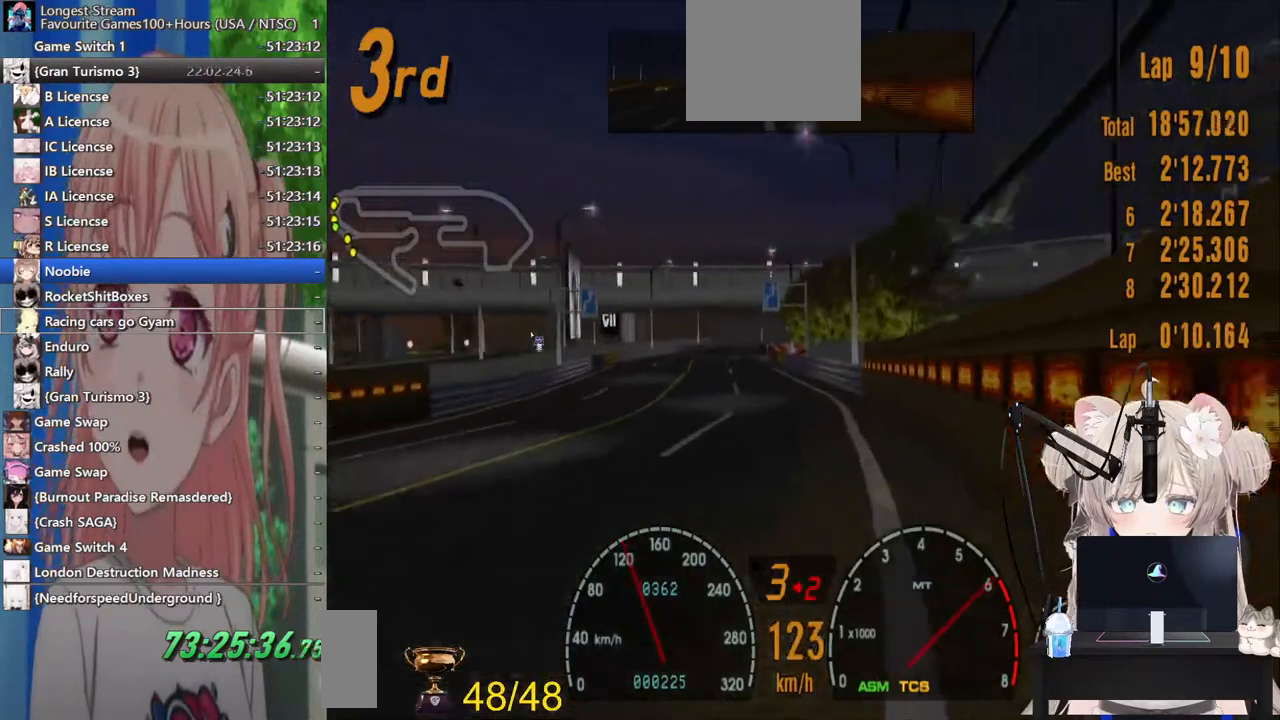
Gameplay with a controller (PlayStation layout); each line is a JSON object with the inputs held at the frame after it. "events" lists button and stick changes between this image and that frame as [ms after this image, input, new state], when the widget could be followed in between. Not read: L1 R1.
{"buttons": ["R2"], "left_stick": "center", "right_stick": "center", "events": [[433, "left_stick", "center"]]}
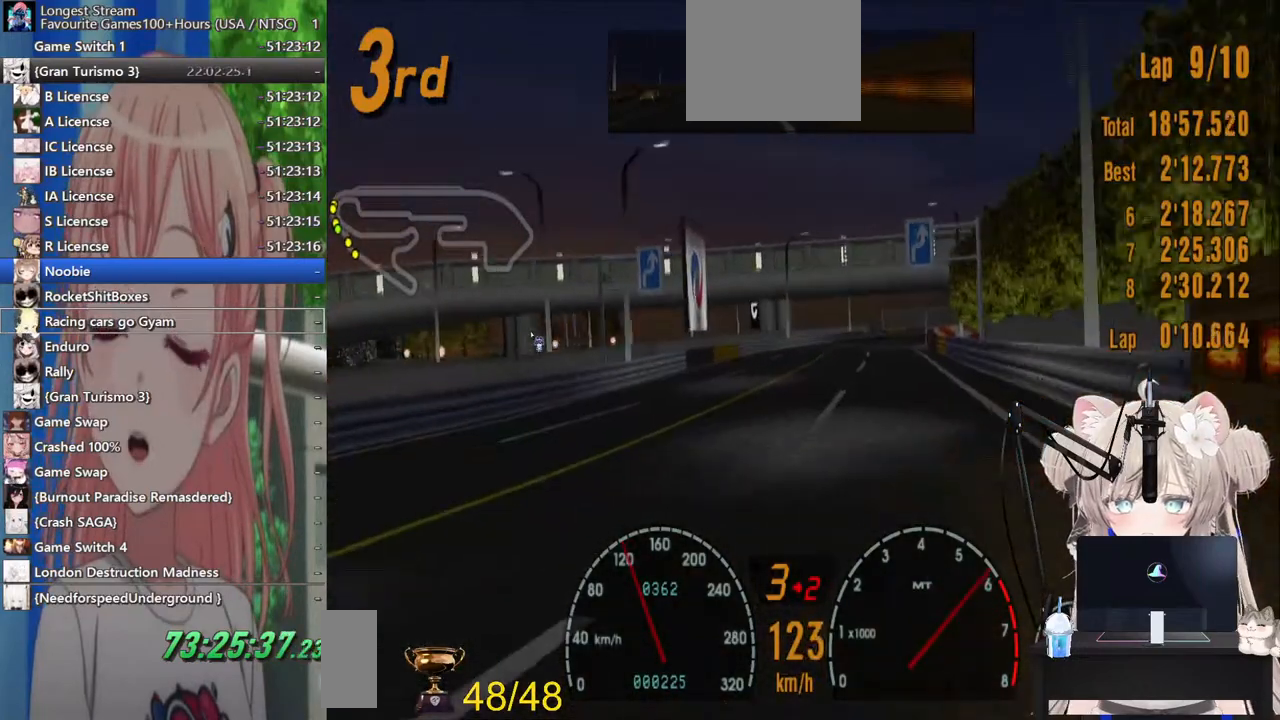
{"buttons": ["R2"], "left_stick": "up-right", "right_stick": "center", "events": [[133, "left_stick", "right"], [450, "left_stick", "up-right"]]}
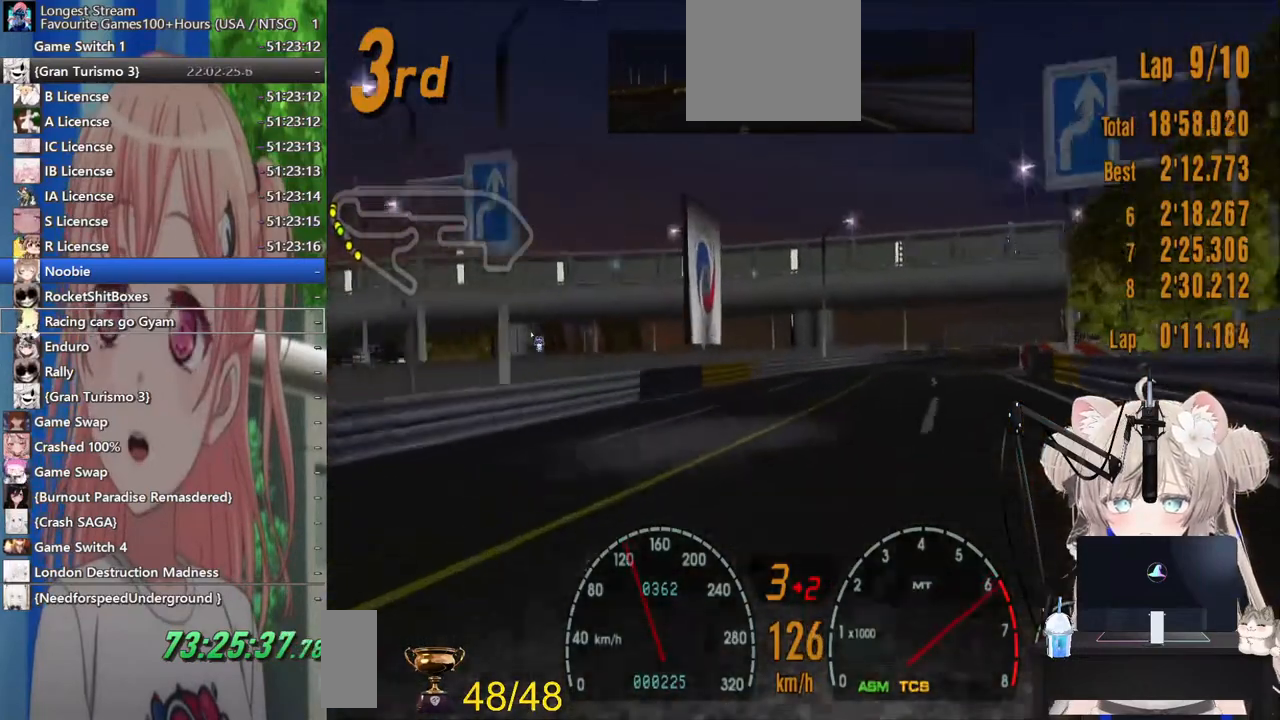
{"buttons": ["L2"], "left_stick": "up-right", "right_stick": "center", "events": [[133, "L2", "down"], [167, "R2", "up"]]}
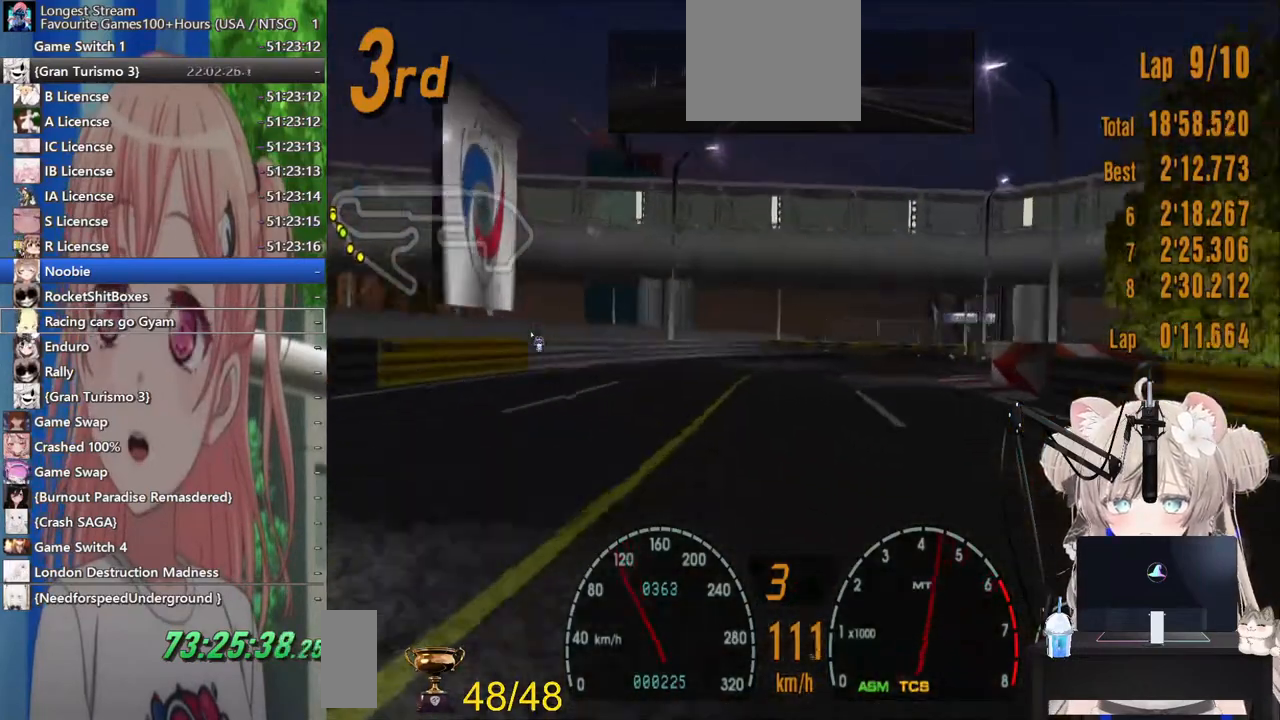
{"buttons": ["R2"], "left_stick": "up-right", "right_stick": "center", "events": [[183, "SQUARE", "down"], [233, "L2", "up"], [283, "SQUARE", "up"], [383, "R2", "down"]]}
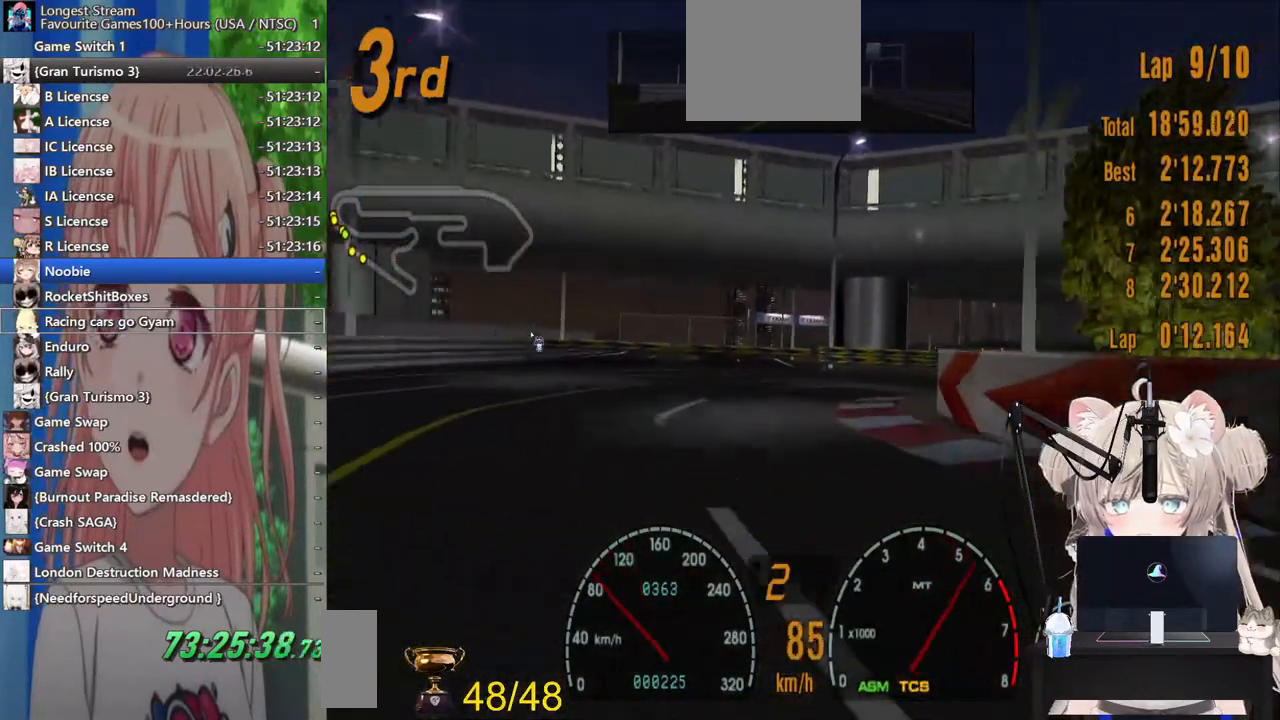
{"buttons": ["R2"], "left_stick": "up-right", "right_stick": "center", "events": []}
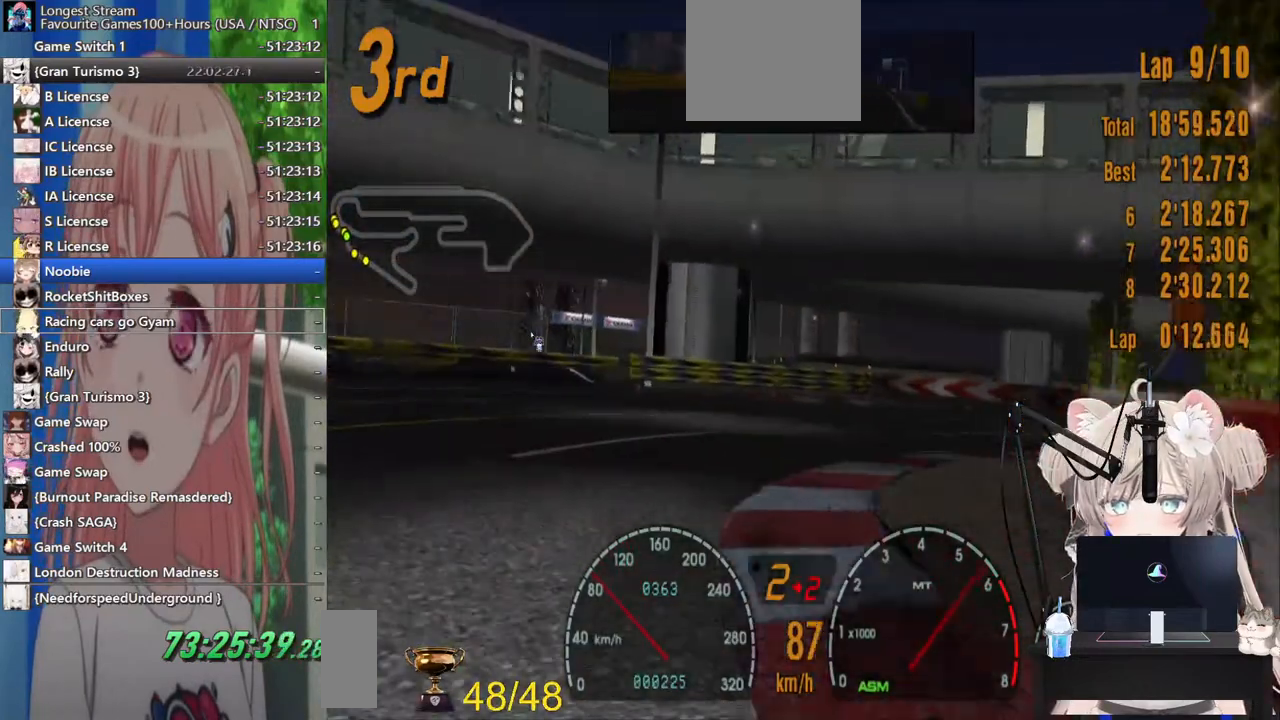
{"buttons": [], "left_stick": "up-right", "right_stick": "center", "events": [[33, "R2", "up"], [283, "R2", "down"], [400, "R2", "up"]]}
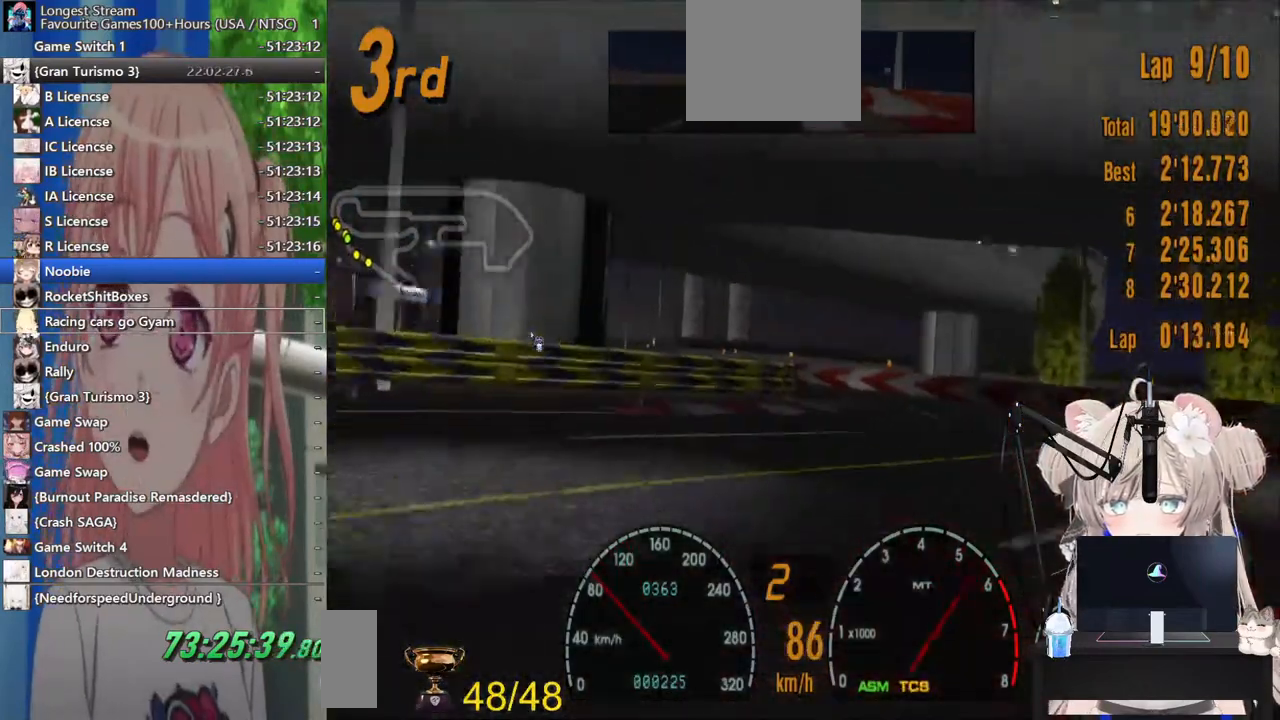
{"buttons": [], "left_stick": "left", "right_stick": "center", "events": [[100, "R2", "down"], [233, "left_stick", "left"], [300, "R2", "up"]]}
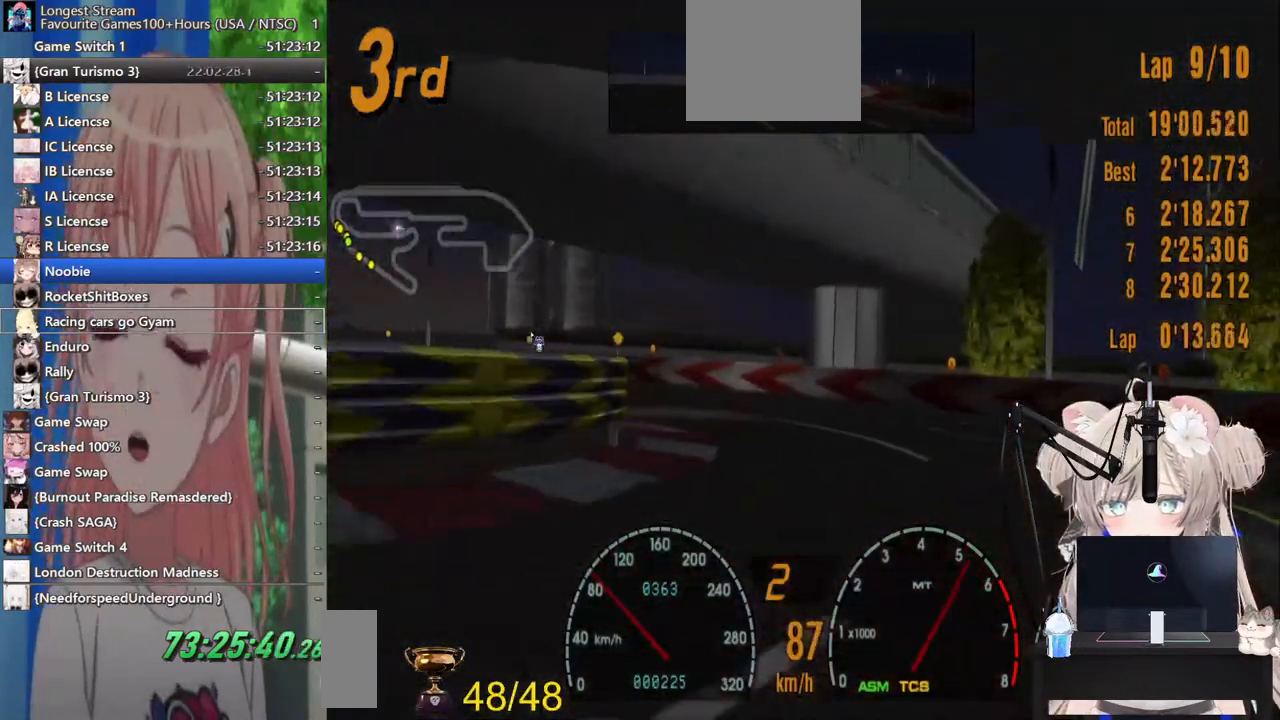
{"buttons": [], "left_stick": "left", "right_stick": "center", "events": []}
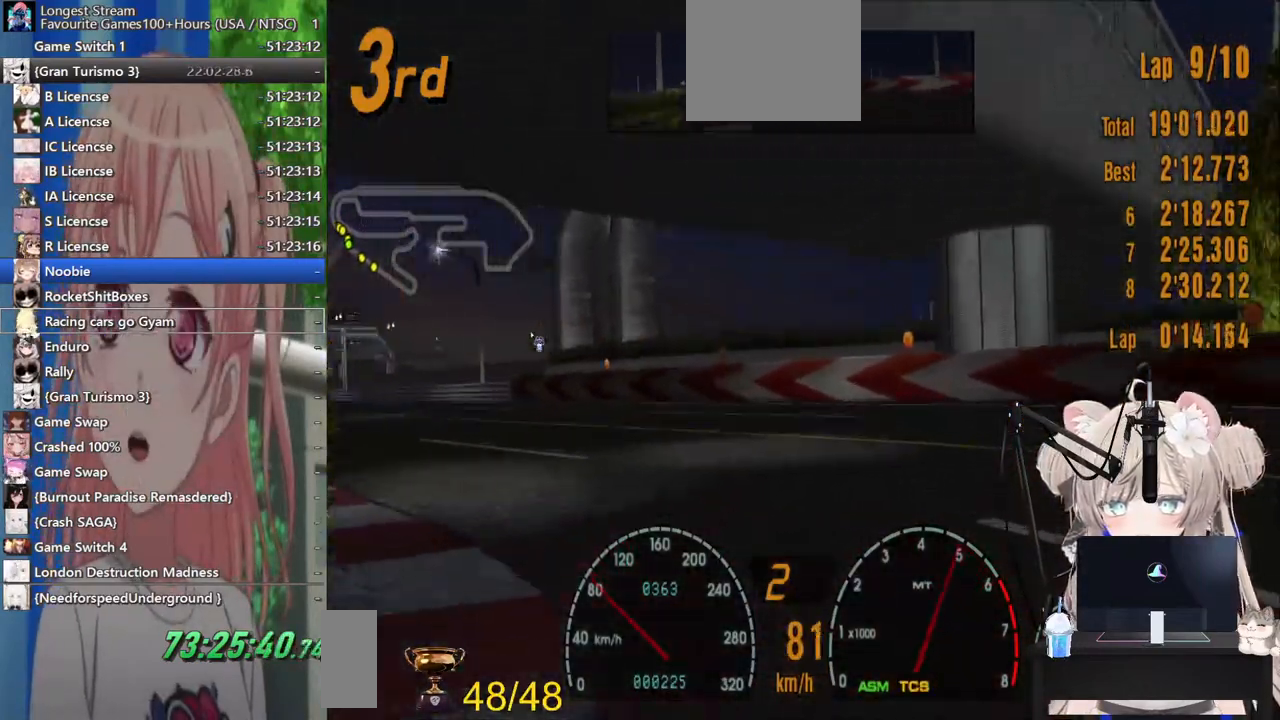
{"buttons": ["R2"], "left_stick": "left", "right_stick": "center", "events": [[33, "R2", "down"]]}
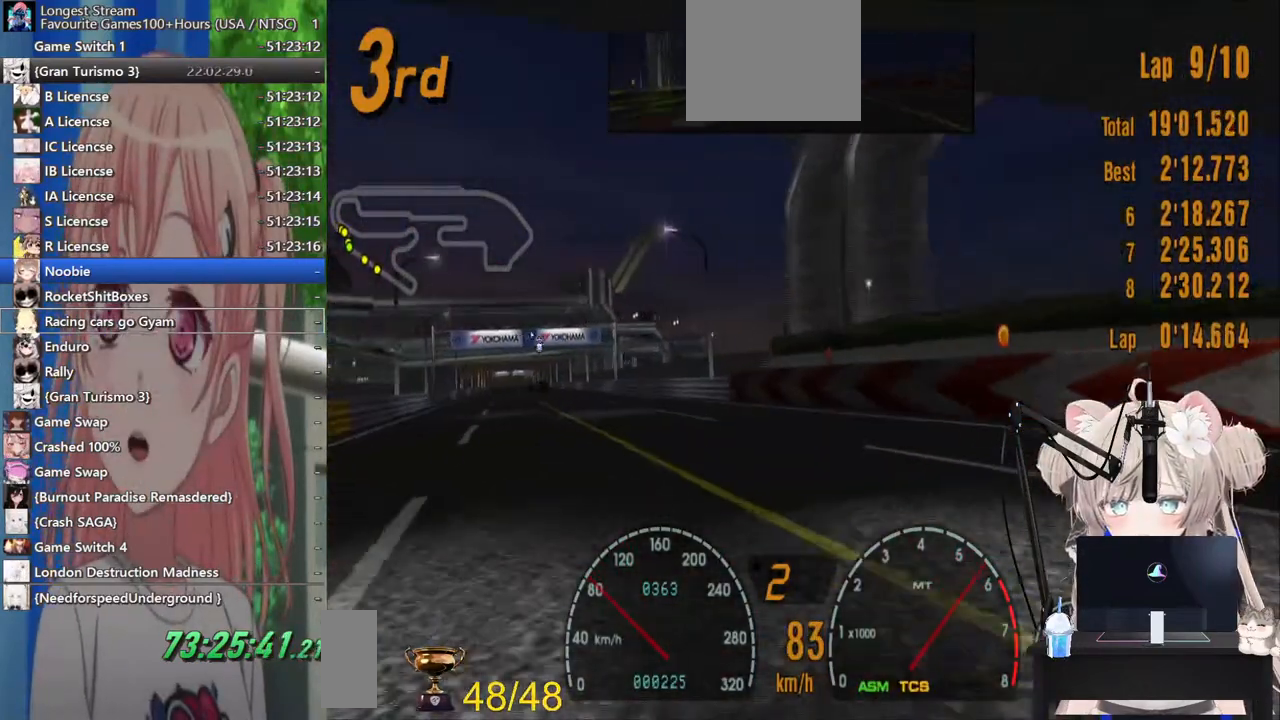
{"buttons": ["R2"], "left_stick": "center", "right_stick": "center", "events": [[167, "left_stick", "center"]]}
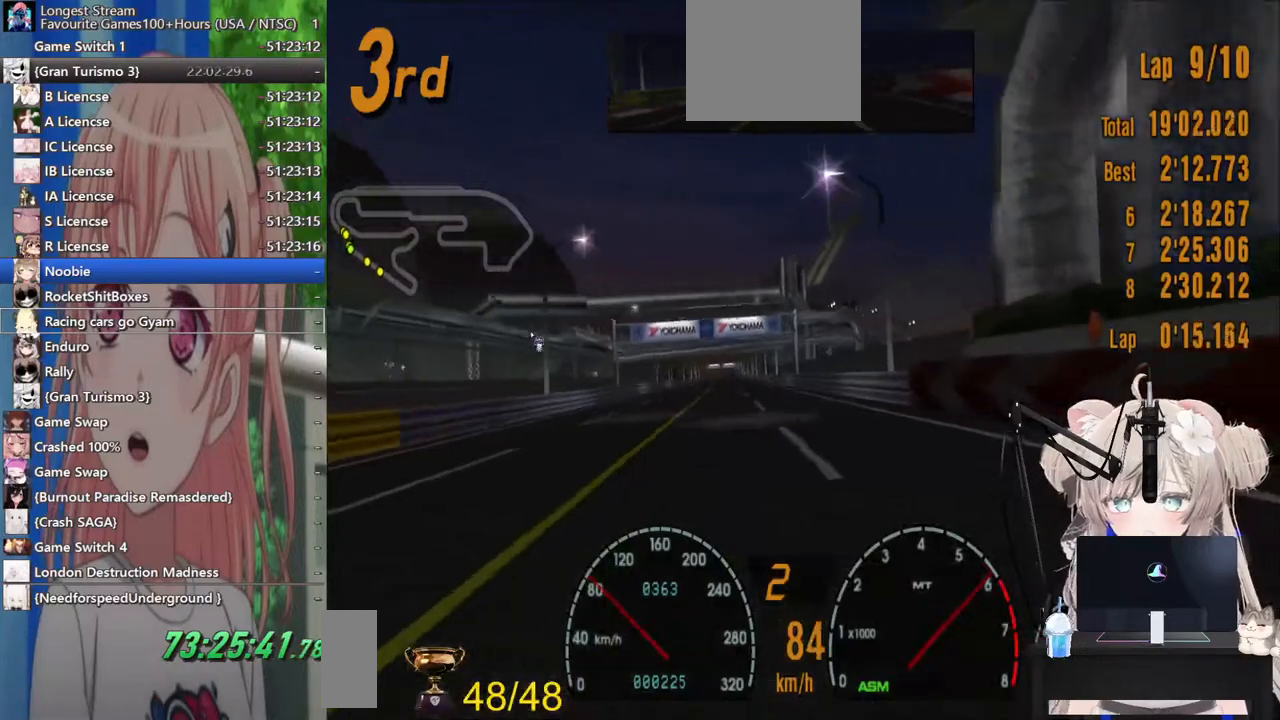
{"buttons": ["R2"], "left_stick": "center", "right_stick": "center", "events": []}
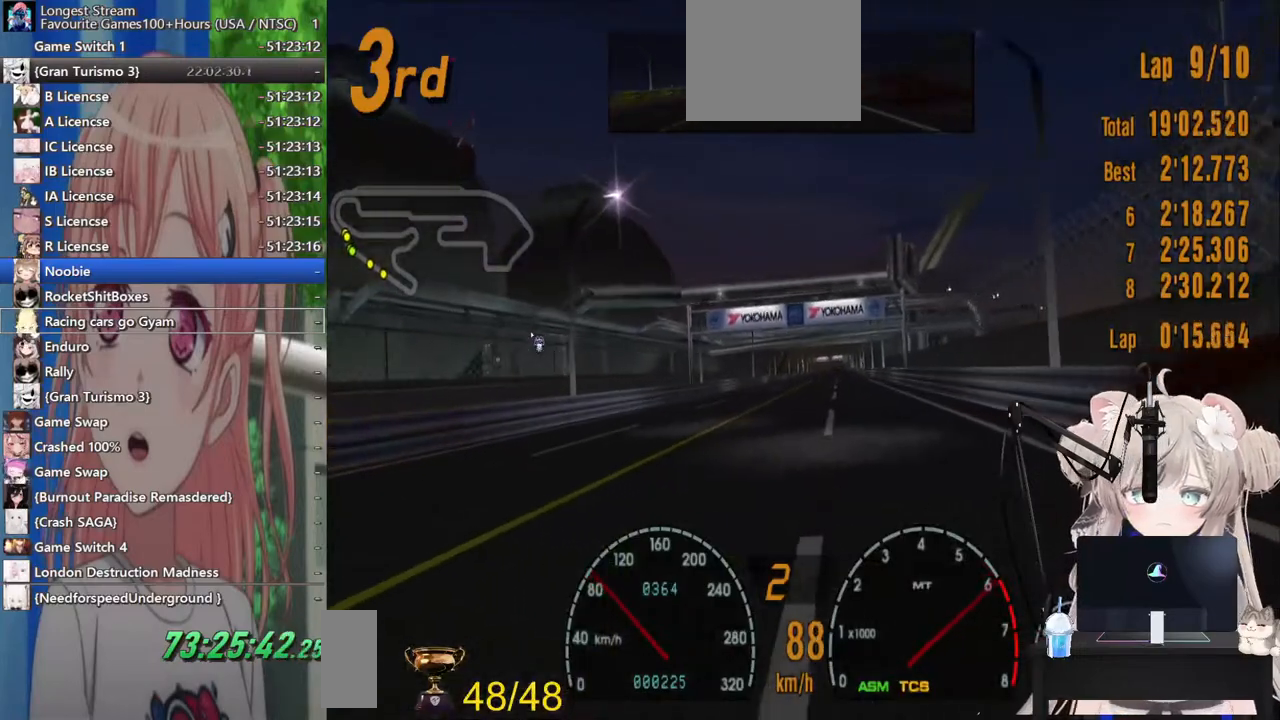
{"buttons": ["R2"], "left_stick": "right", "right_stick": "center", "events": [[67, "CROSS", "down"], [167, "CROSS", "up"], [417, "left_stick", "right"]]}
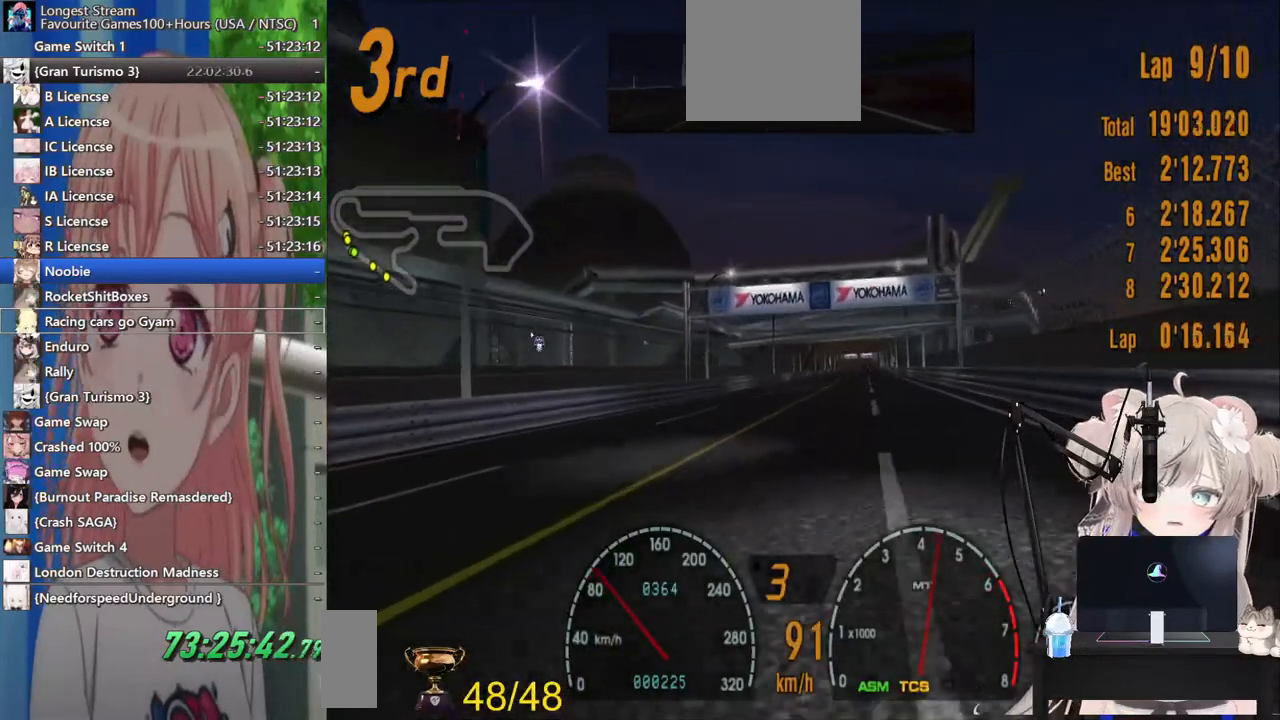
{"buttons": ["R2"], "left_stick": "center", "right_stick": "center", "events": [[117, "left_stick", "center"]]}
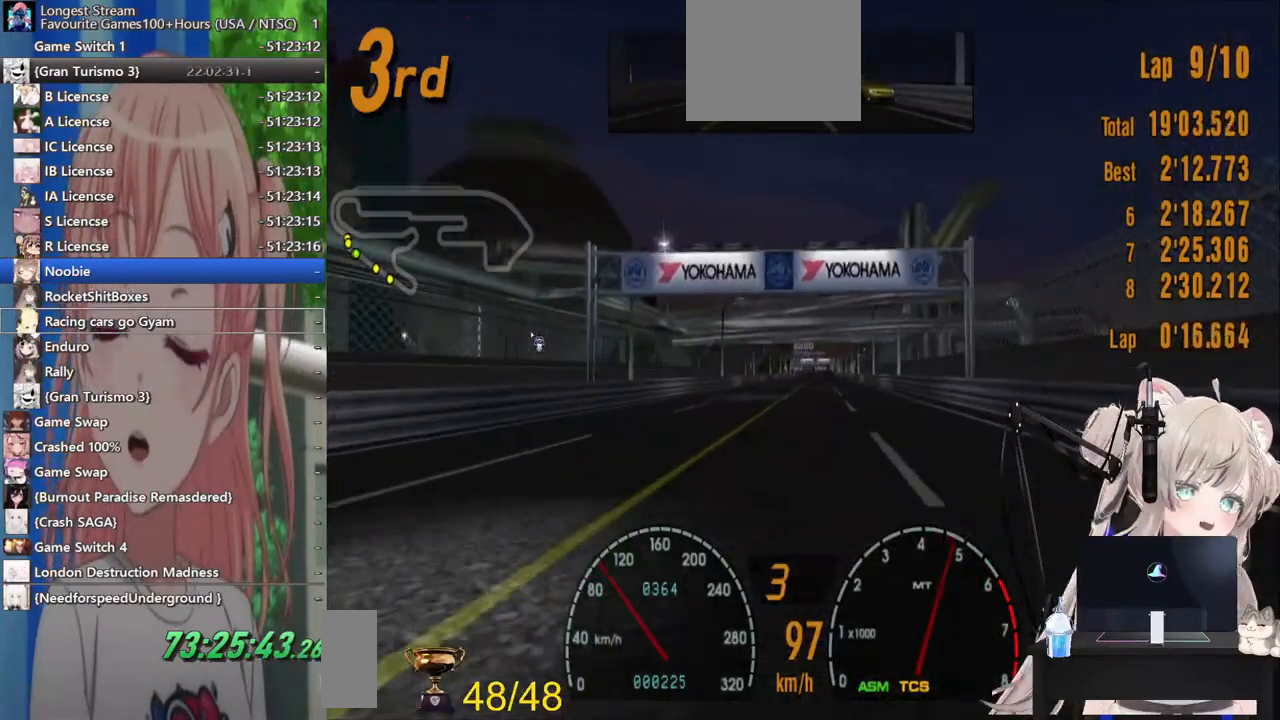
{"buttons": ["R2"], "left_stick": "center", "right_stick": "center", "events": []}
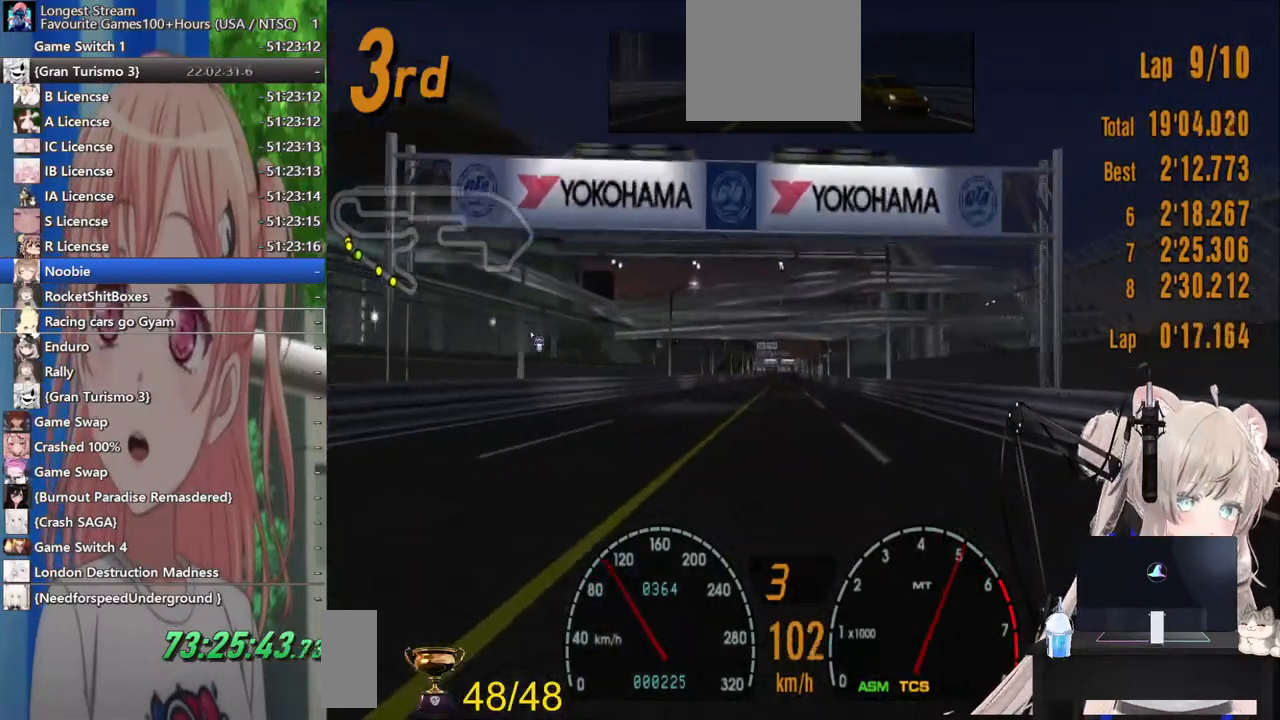
{"buttons": ["R2"], "left_stick": "center", "right_stick": "center", "events": []}
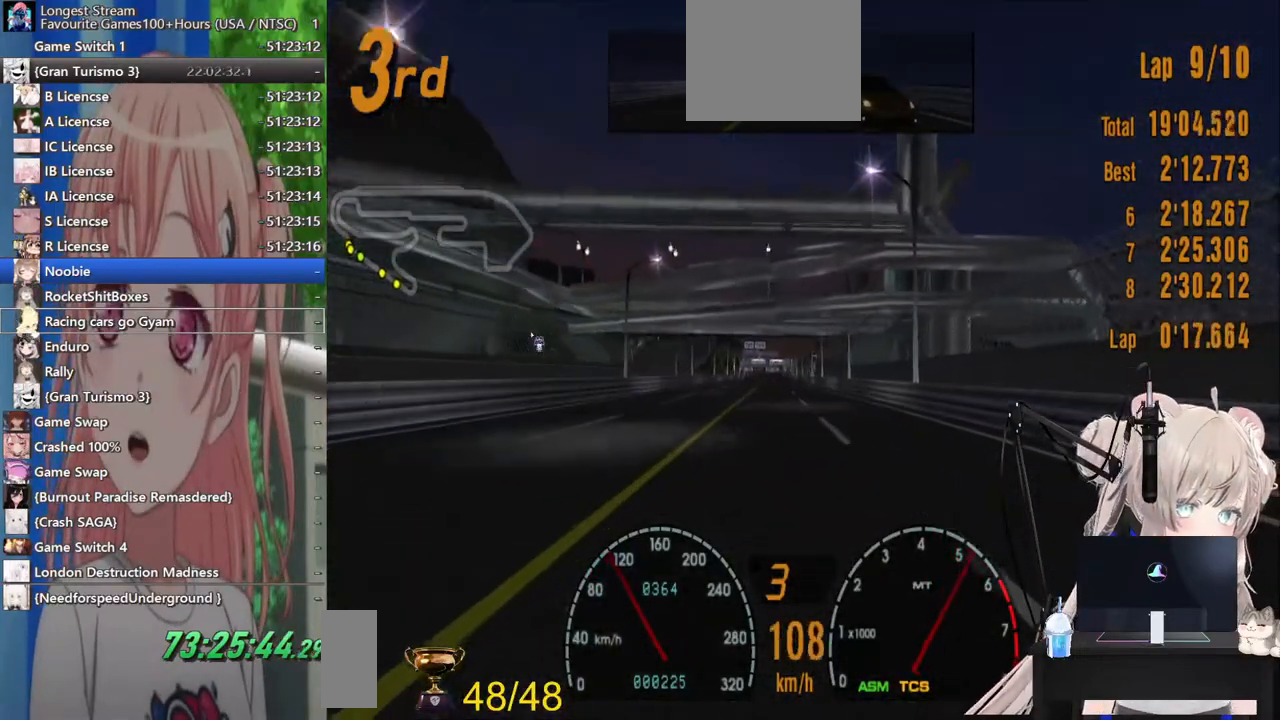
{"buttons": ["R2"], "left_stick": "center", "right_stick": "center", "events": []}
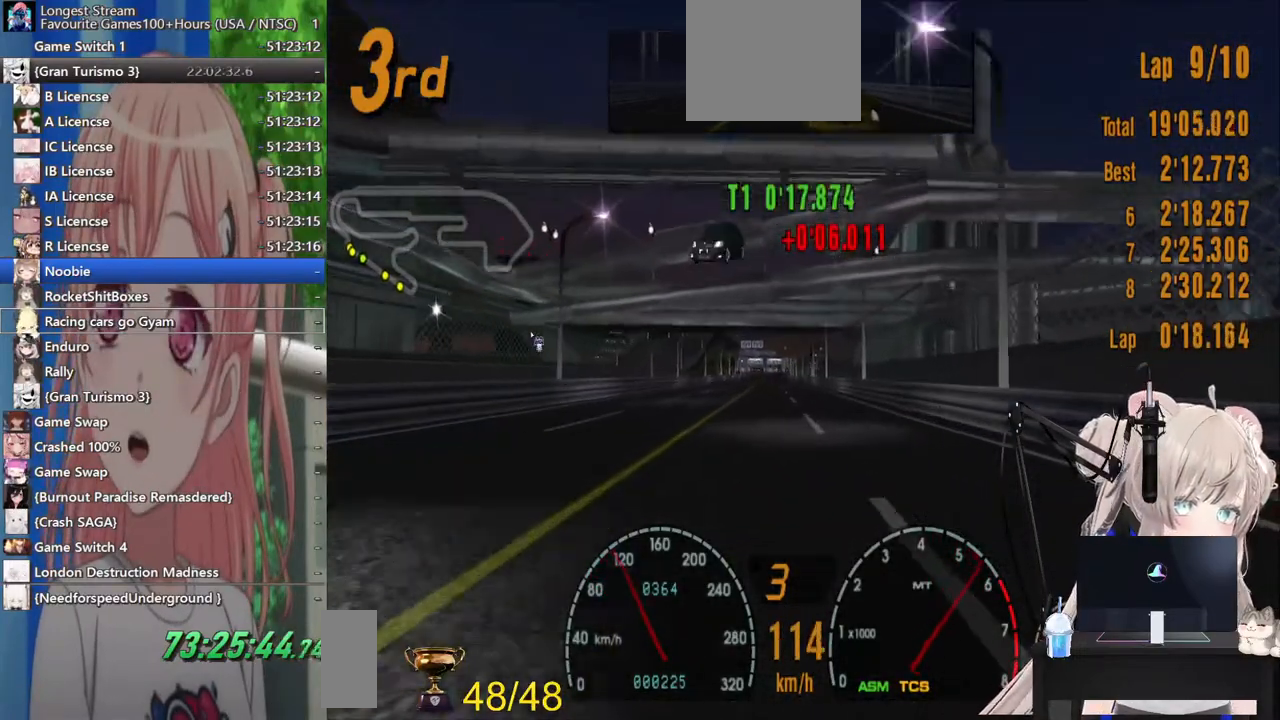
{"buttons": ["R2"], "left_stick": "center", "right_stick": "center", "events": []}
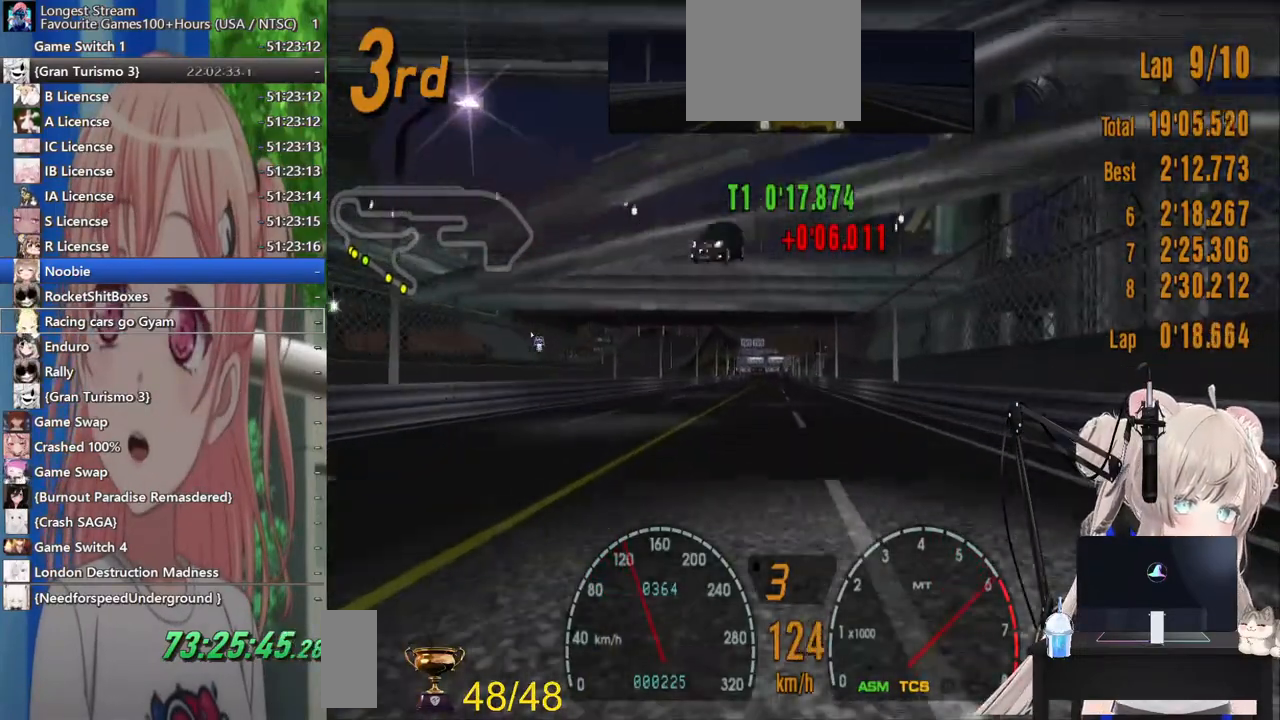
{"buttons": ["R2"], "left_stick": "center", "right_stick": "center", "events": []}
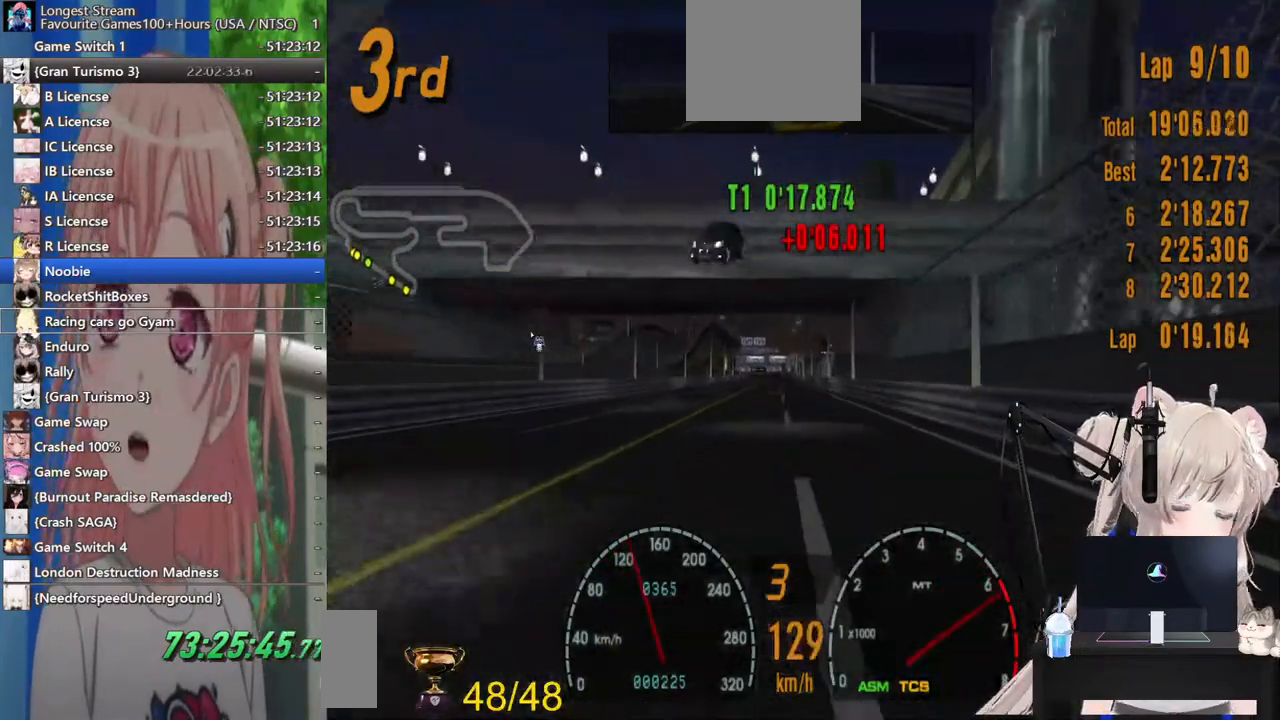
{"buttons": ["R2"], "left_stick": "center", "right_stick": "center", "events": [[367, "left_stick", "down-left"], [483, "left_stick", "center"]]}
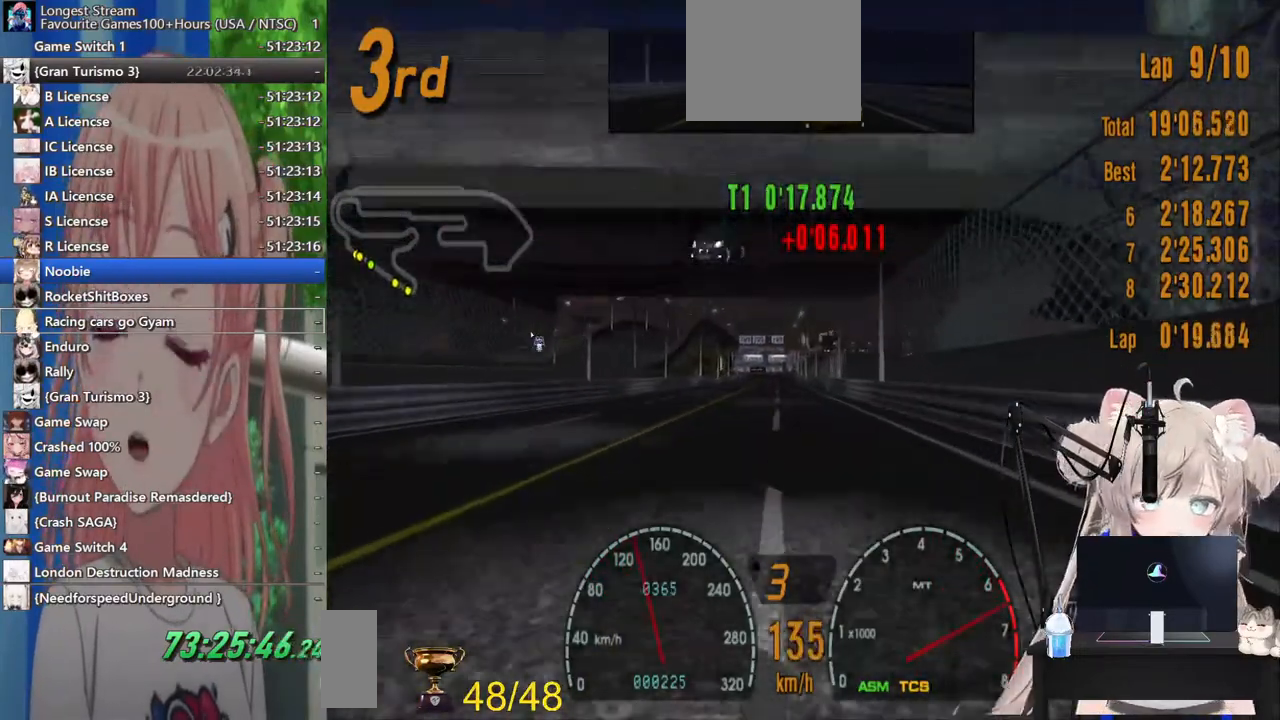
{"buttons": ["R2"], "left_stick": "center", "right_stick": "center", "events": []}
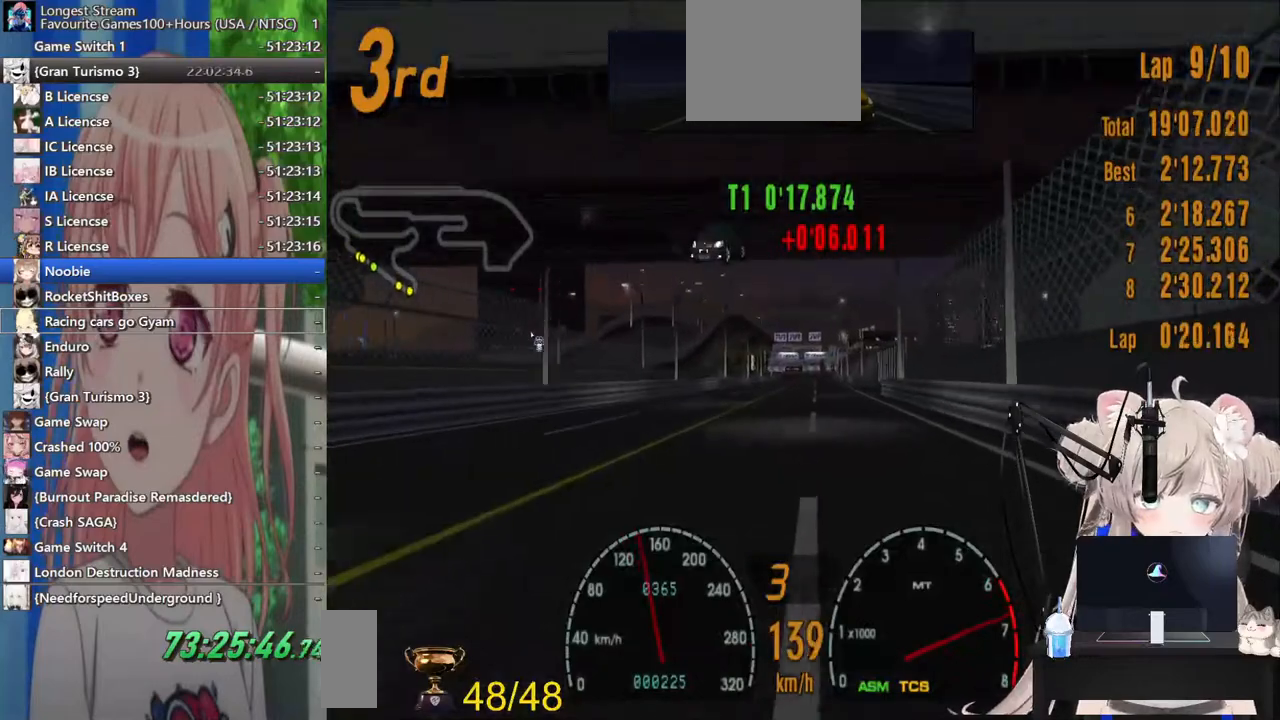
{"buttons": ["R2"], "left_stick": "center", "right_stick": "center", "events": []}
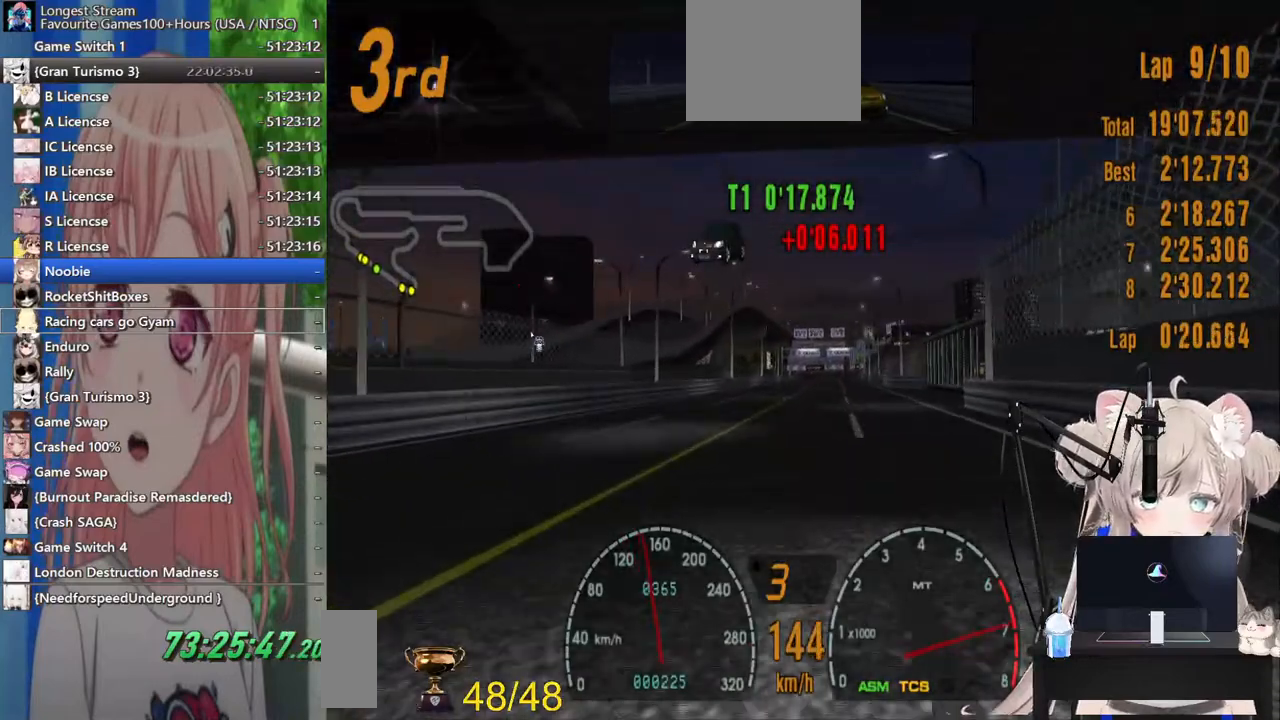
{"buttons": ["R2"], "left_stick": "center", "right_stick": "center", "events": [[183, "left_stick", "right"], [283, "left_stick", "center"], [367, "CROSS", "down"], [467, "CROSS", "up"]]}
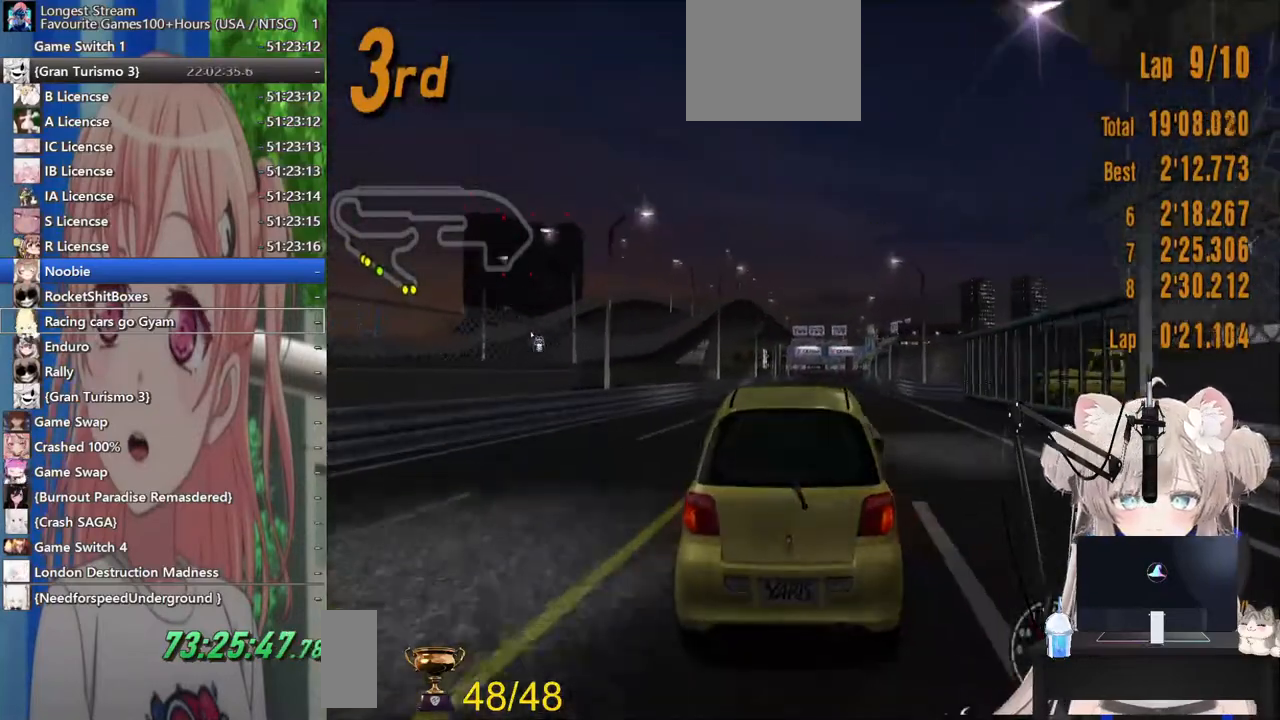
{"buttons": ["R2"], "left_stick": "center", "right_stick": "center", "events": []}
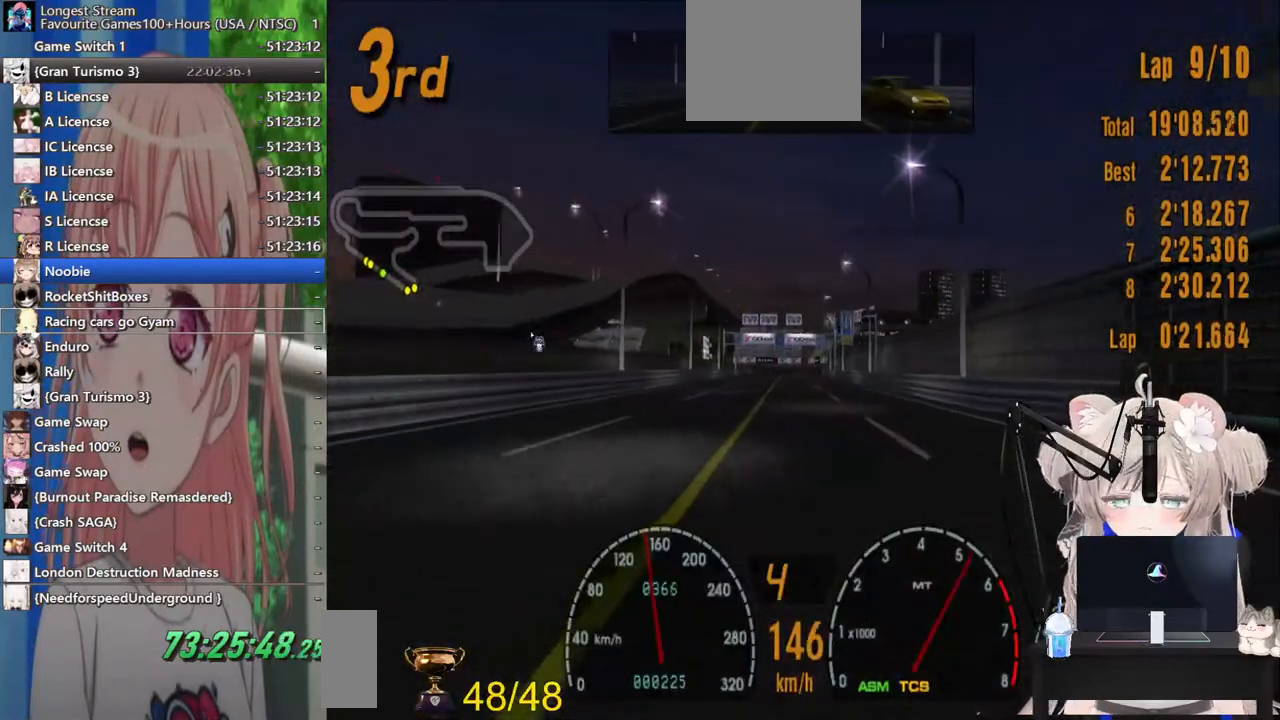
{"buttons": ["R2"], "left_stick": "center", "right_stick": "center", "events": []}
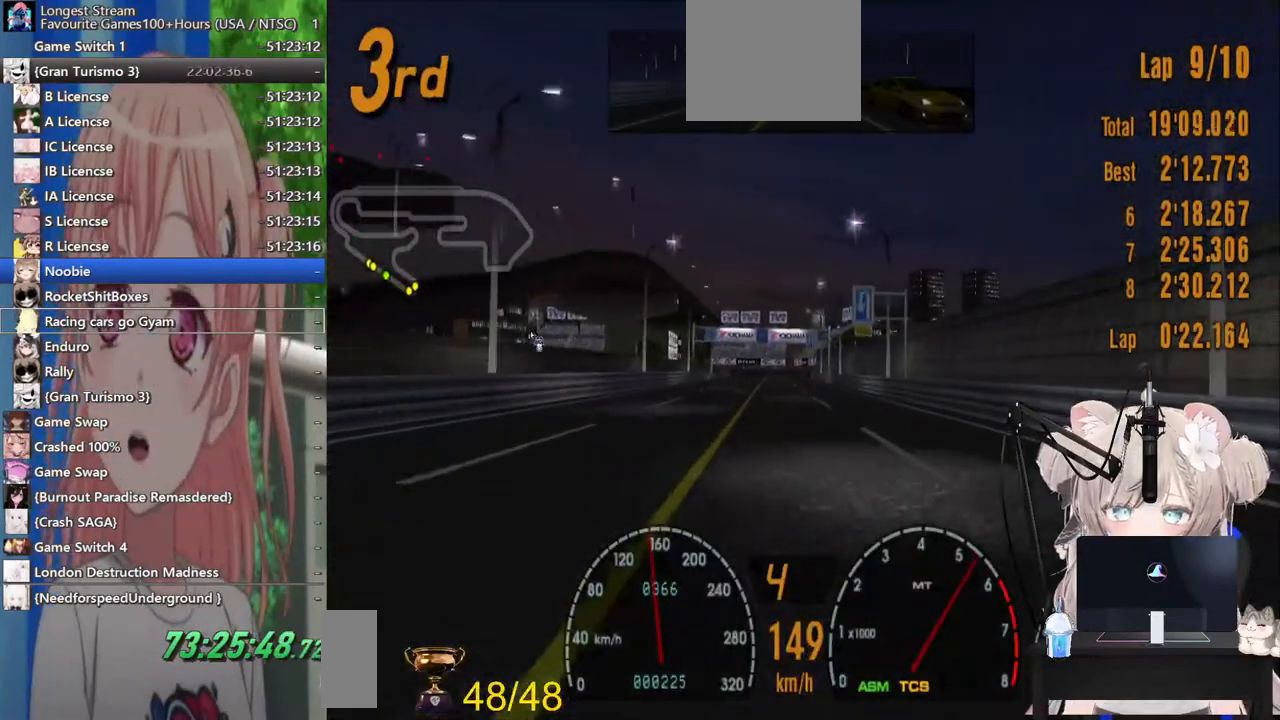
{"buttons": ["R2"], "left_stick": "center", "right_stick": "center", "events": []}
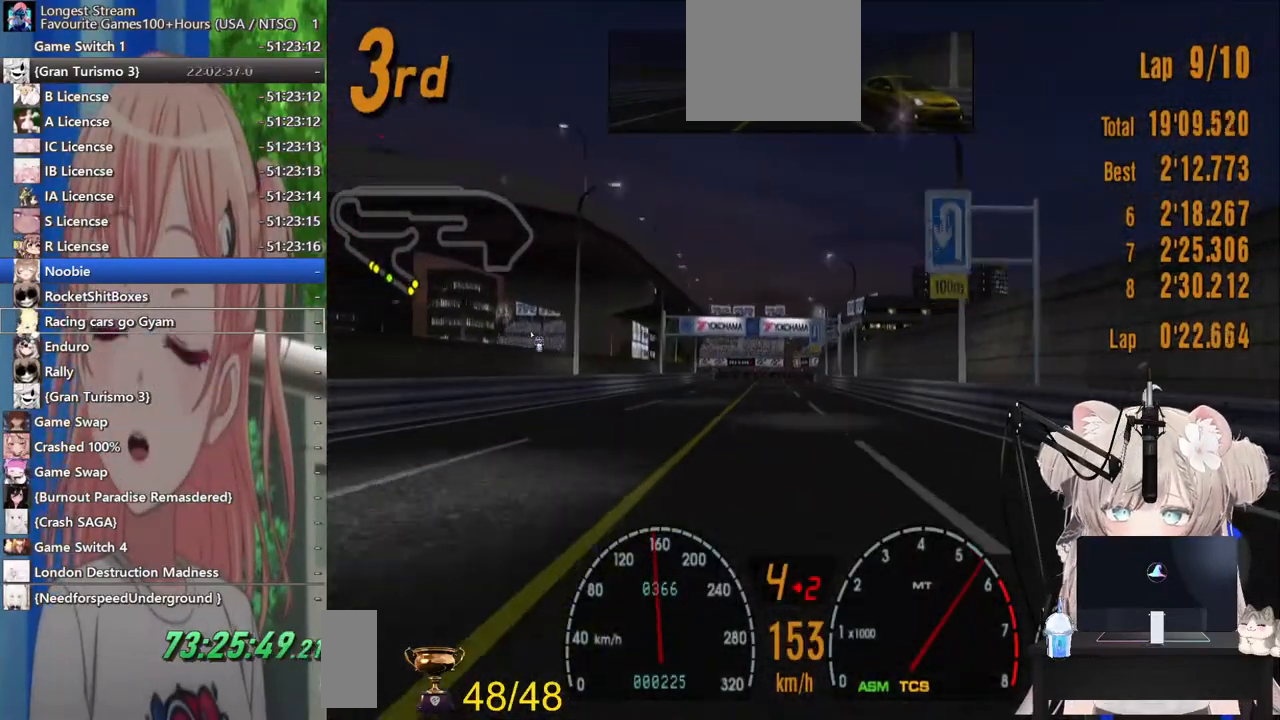
{"buttons": ["R2"], "left_stick": "left", "right_stick": "center", "events": [[33, "left_stick", "right"], [133, "left_stick", "center"], [500, "left_stick", "left"]]}
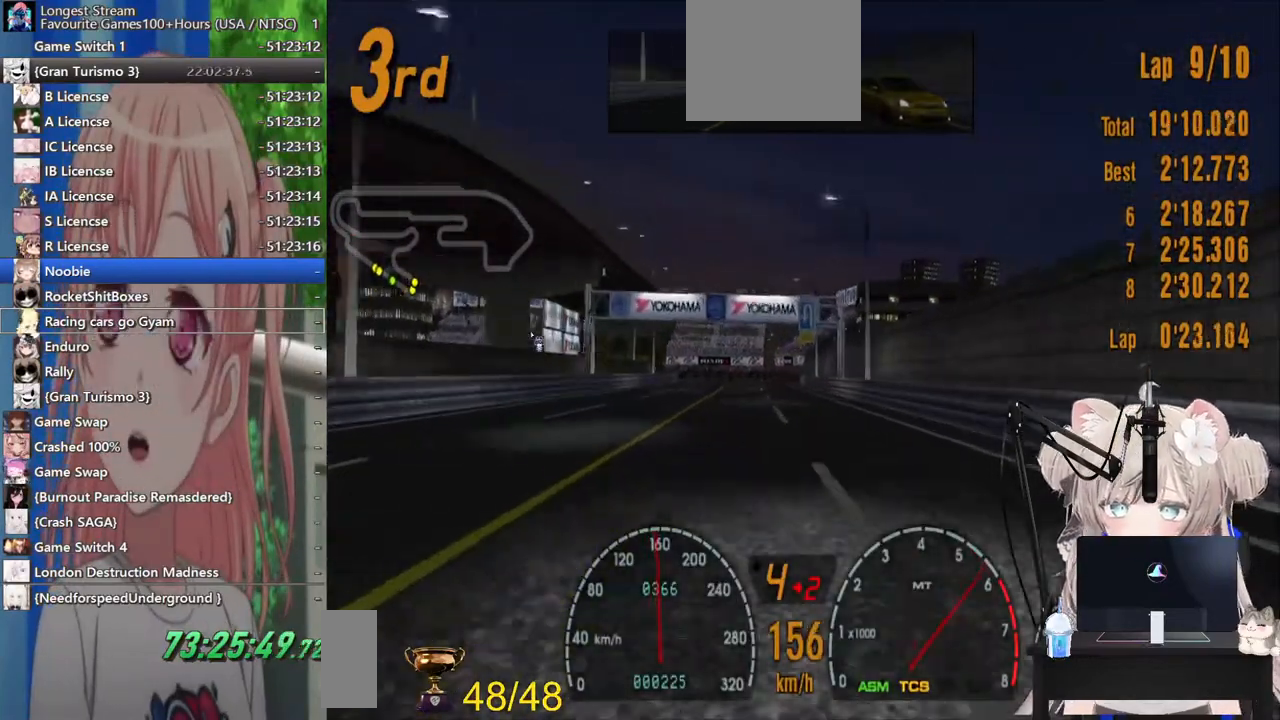
{"buttons": ["R2"], "left_stick": "right", "right_stick": "center", "events": [[100, "left_stick", "center"], [467, "left_stick", "right"]]}
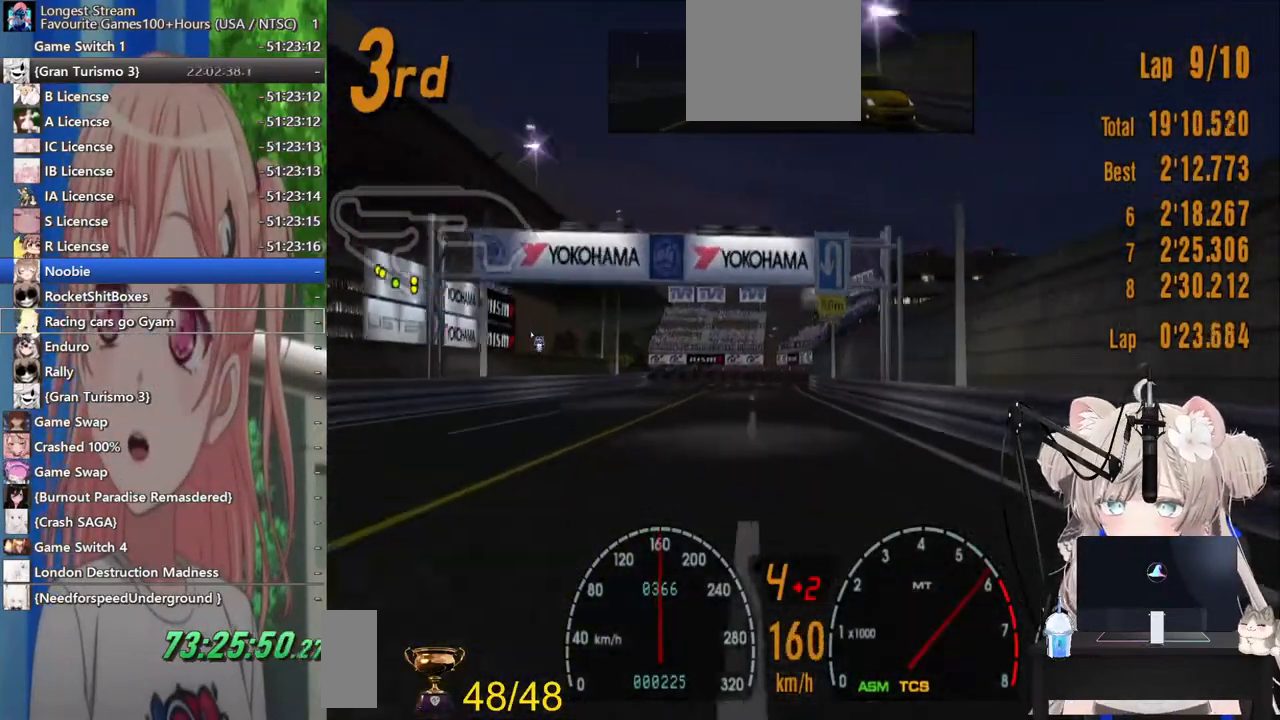
{"buttons": ["R2"], "left_stick": "center", "right_stick": "center", "events": [[83, "left_stick", "center"]]}
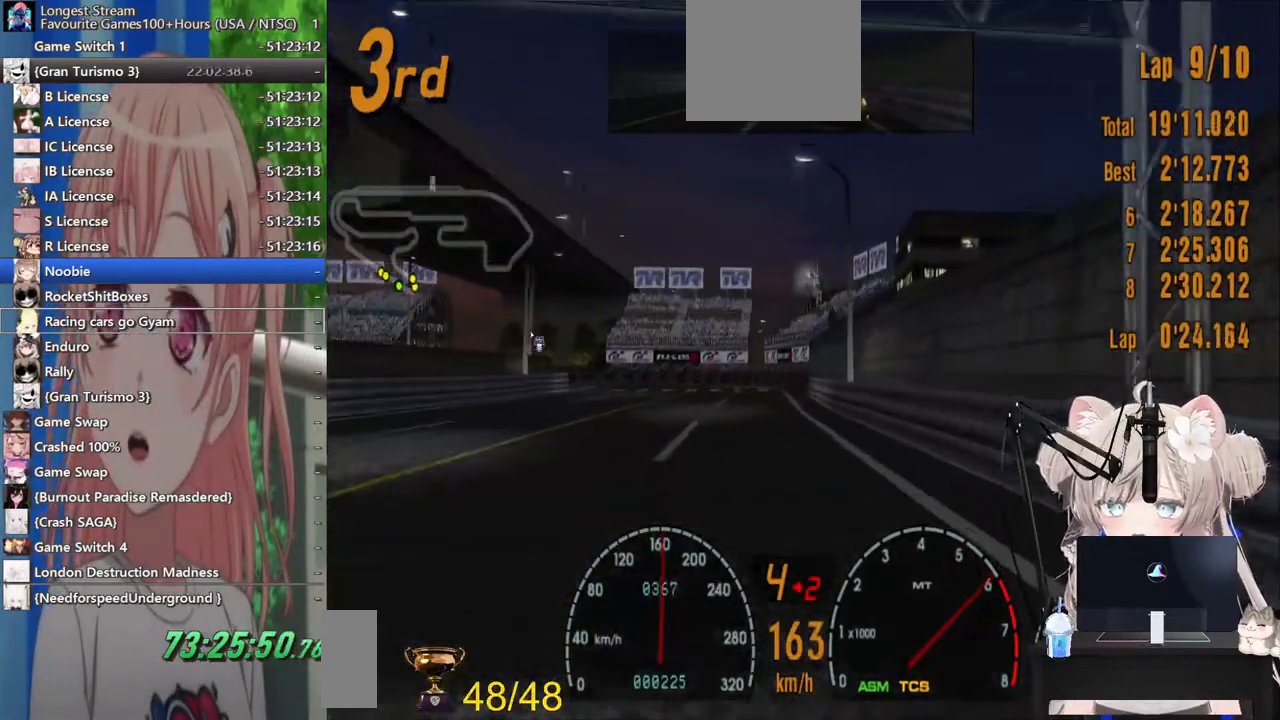
{"buttons": ["R2"], "left_stick": "center", "right_stick": "center", "events": [[283, "left_stick", "left"], [400, "left_stick", "center"]]}
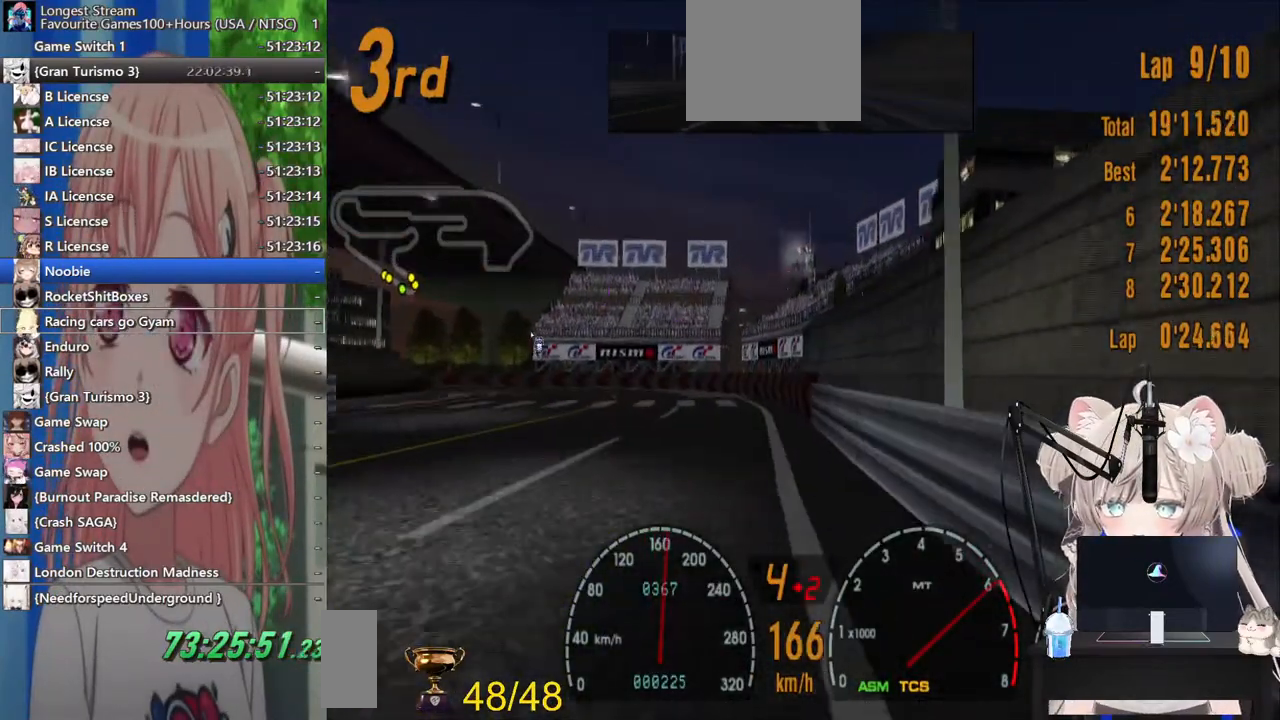
{"buttons": ["R2"], "left_stick": "left", "right_stick": "center", "events": [[317, "left_stick", "left"]]}
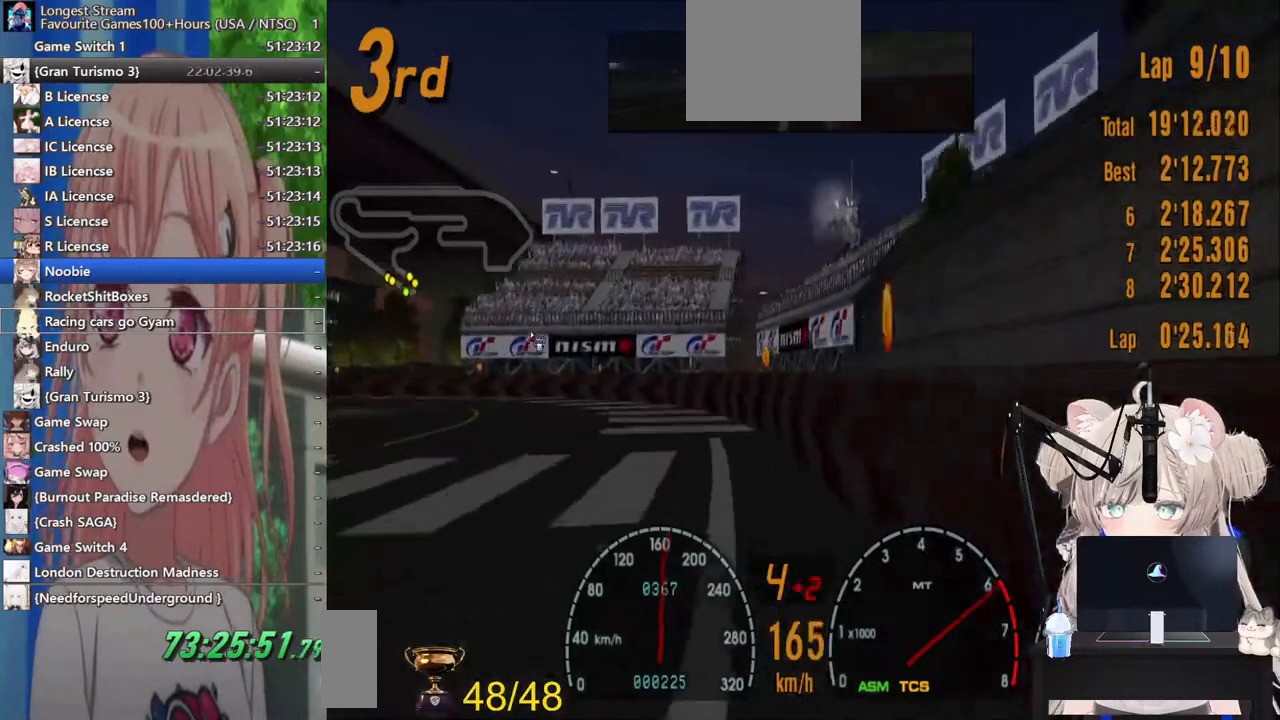
{"buttons": ["R2"], "left_stick": "left", "right_stick": "center", "events": []}